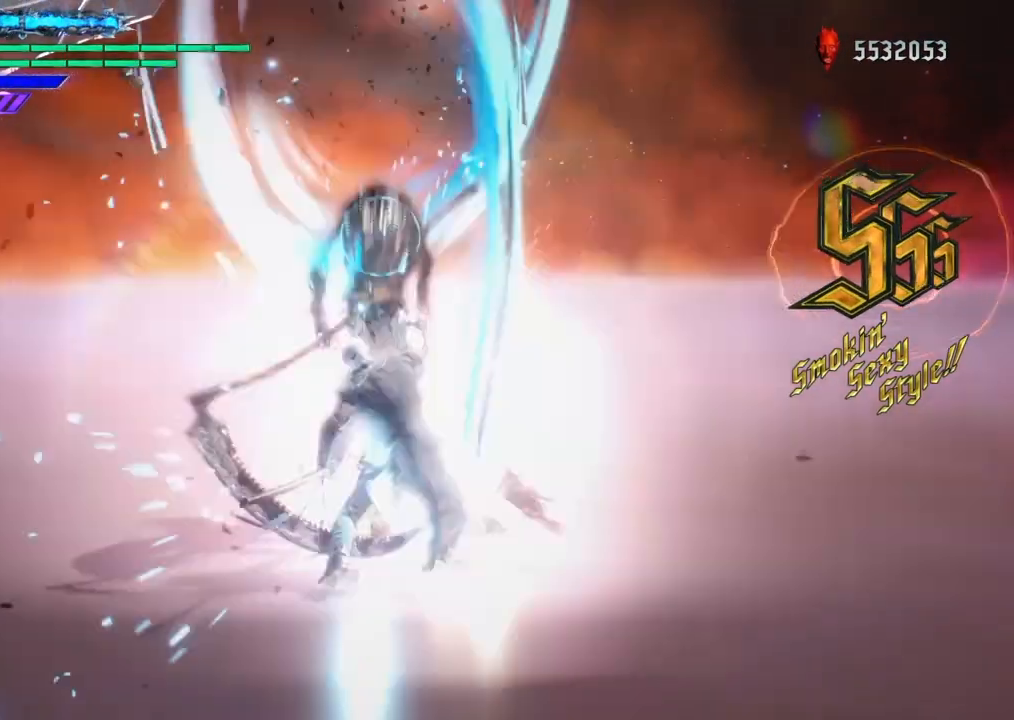
Gameplay with a controller (PlayStation layout); each line is a JSON object with the inputs held at the frame after it. "events" lists button and stick changes between this image and that frame as [ms after this image, input, new state], when the widget could be followed in between. Not read: L3 R1 R2.
{"buttons": ["SQUARE"], "left_stick": "up", "right_stick": "center", "events": [[133, "L2", "down"], [133, "left_stick", "up"], [233, "SQUARE", "down"], [267, "L2", "up"]]}
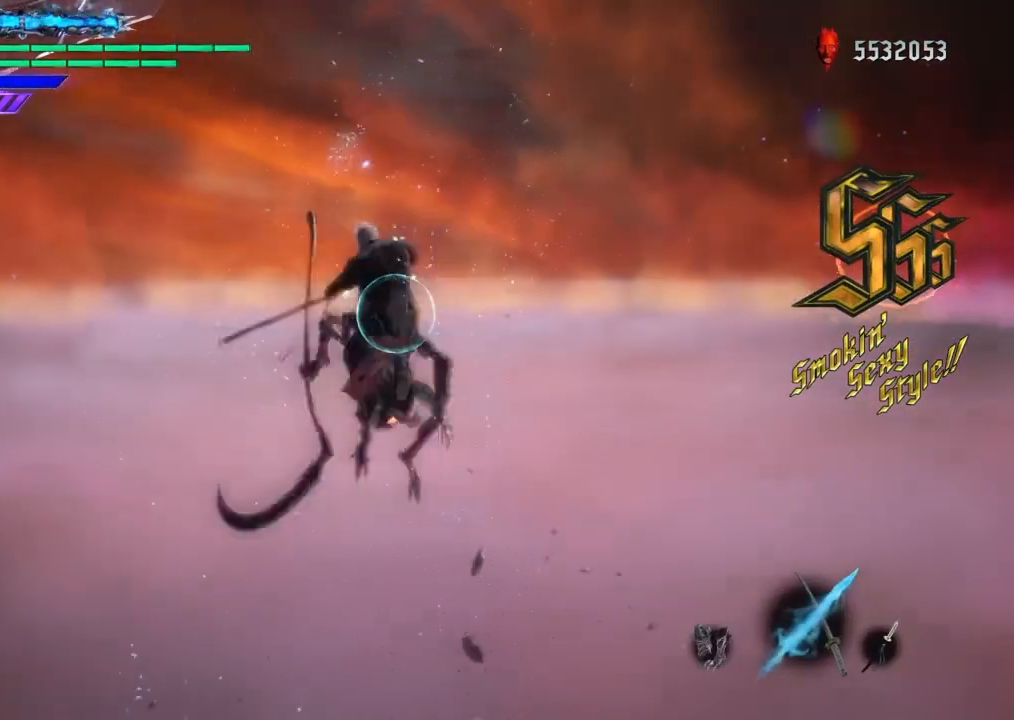
{"buttons": ["TRIANGLE"], "left_stick": "down", "right_stick": "center", "events": [[100, "SQUARE", "up"], [100, "TRIANGLE", "down"], [200, "left_stick", "down"]]}
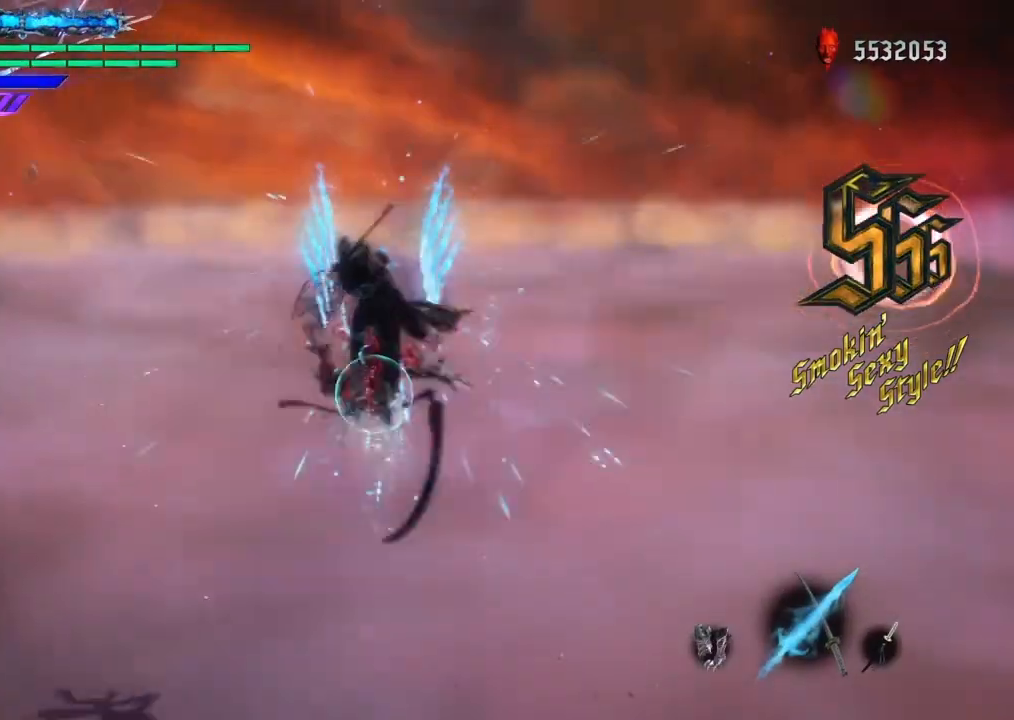
{"buttons": [], "left_stick": "center", "right_stick": "center", "events": [[433, "left_stick", "center"], [500, "TRIANGLE", "up"]]}
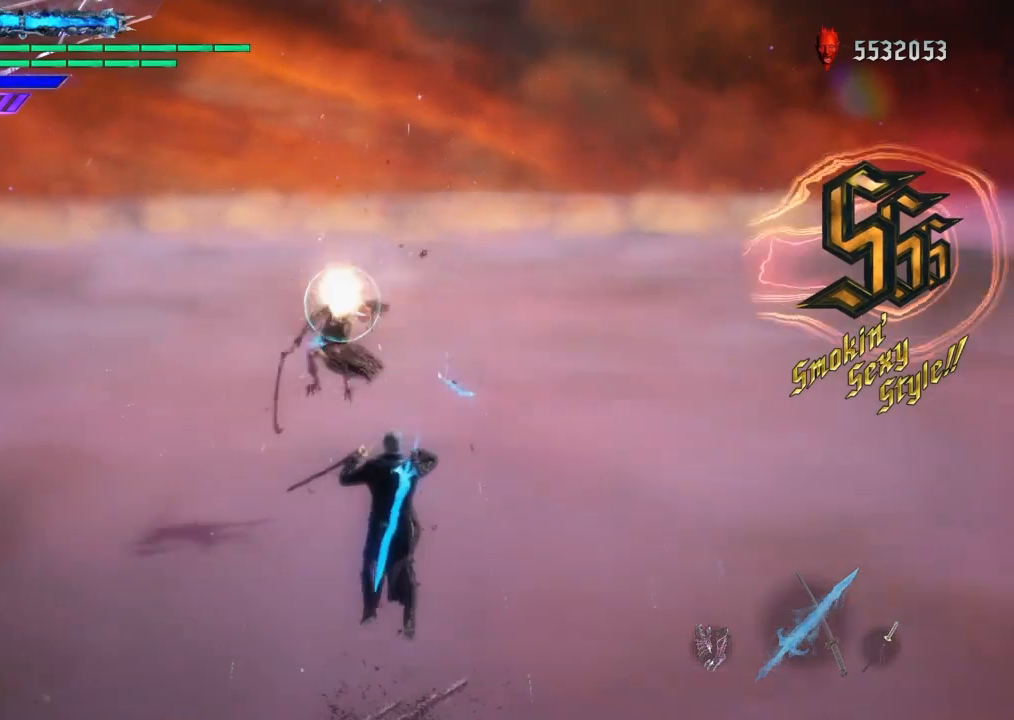
{"buttons": [], "left_stick": "center", "right_stick": "center", "events": []}
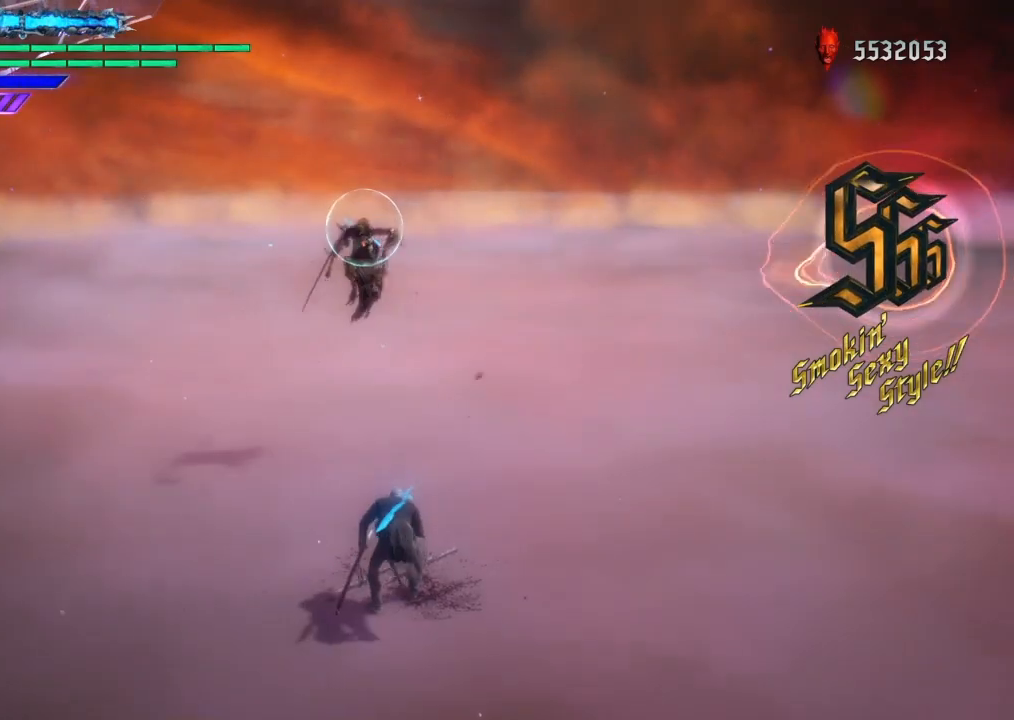
{"buttons": [], "left_stick": "center", "right_stick": "center", "events": [[100, "CIRCLE", "down"], [200, "CIRCLE", "up"]]}
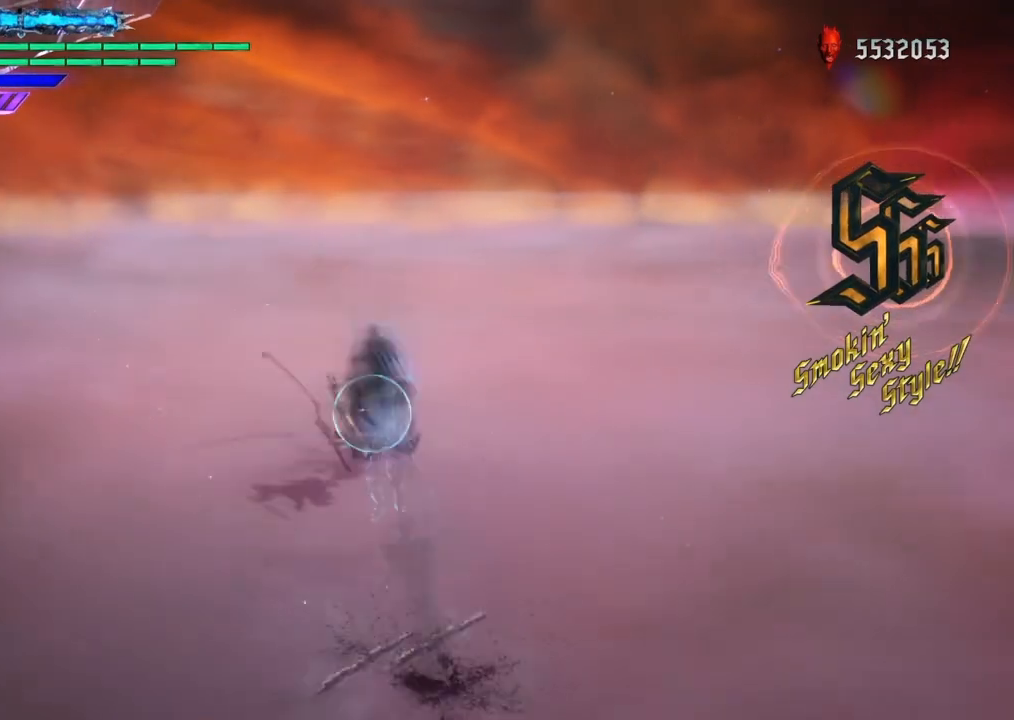
{"buttons": [], "left_stick": "center", "right_stick": "center", "events": [[67, "TRIANGLE", "down"], [200, "TRIANGLE", "up"], [334, "TRIANGLE", "down"], [434, "TRIANGLE", "up"]]}
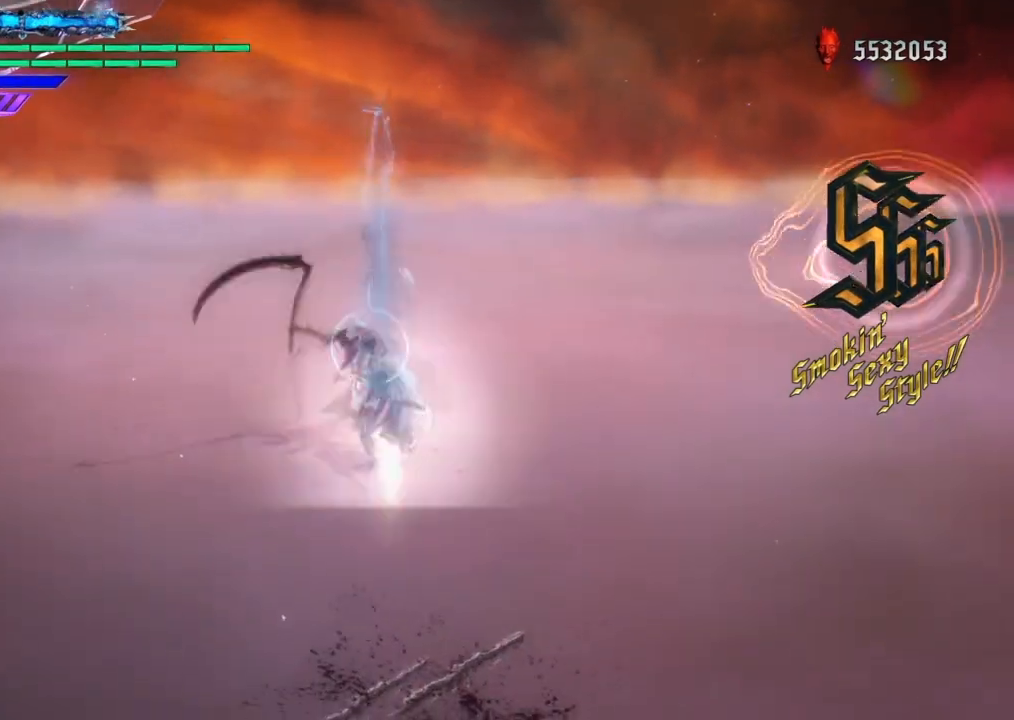
{"buttons": ["TRIANGLE"], "left_stick": "up", "right_stick": "center"}
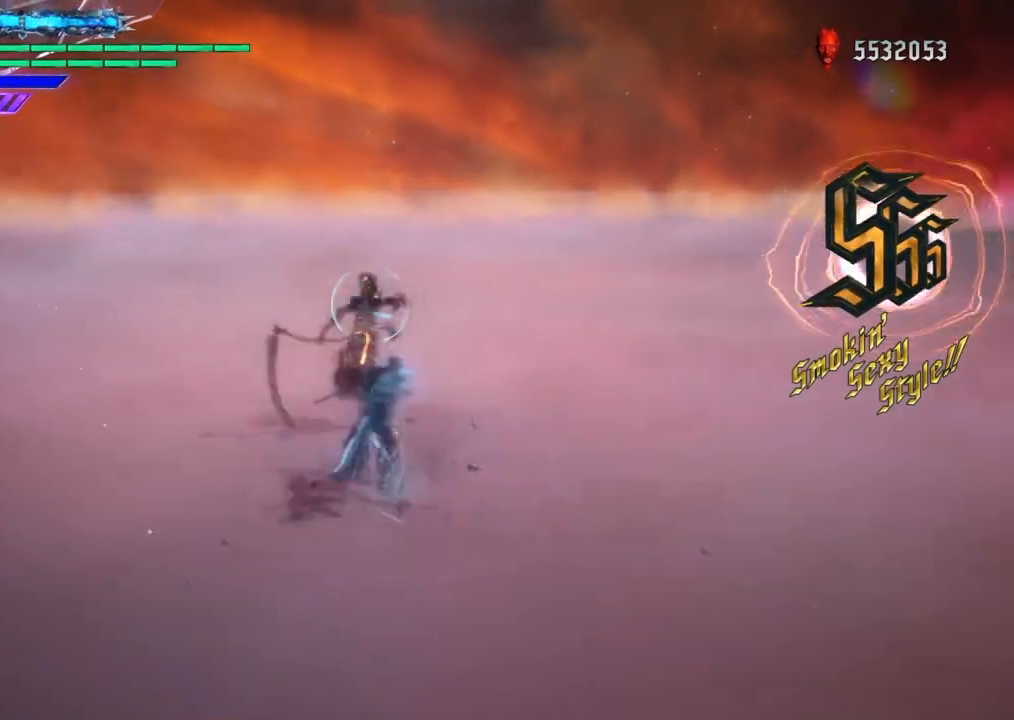
{"buttons": [], "left_stick": "center", "right_stick": "center"}